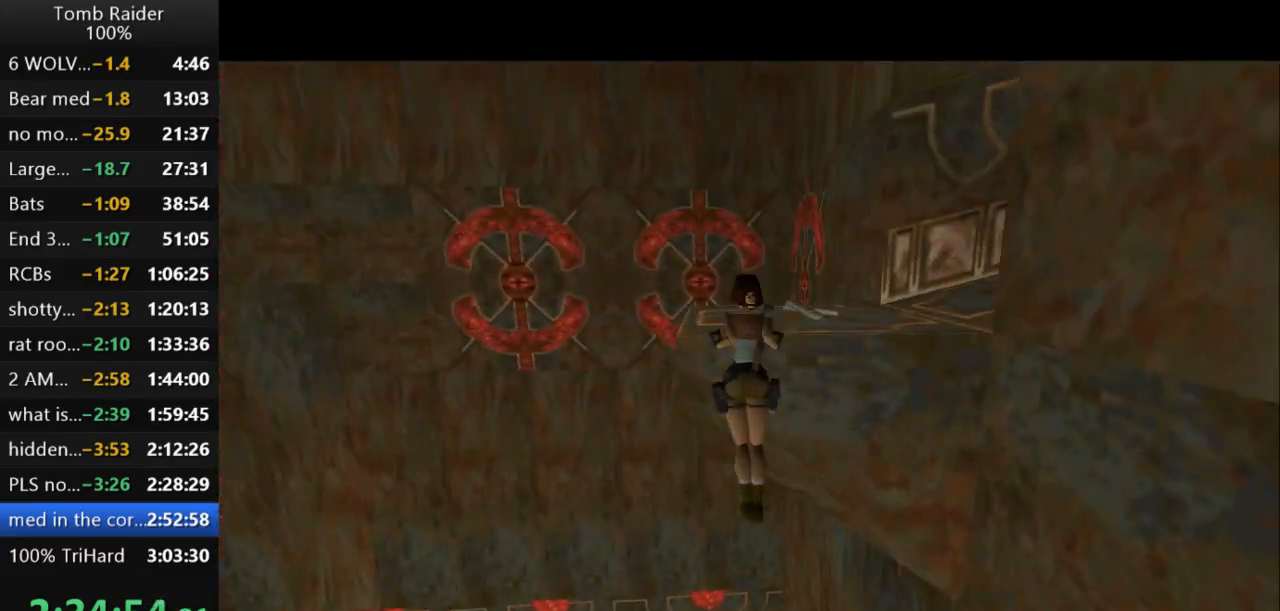
Gameplay with keyboard; each line is a JSON object with the keys held at the frame after it. "events" lists presses ("down") and releases ("up") of "action", "action2", "down", "guns", "inv", "jump", "left", "look", "lstep", "right", "roll", "roll2", "rstep", "up" and "walk" between this image and that frame as [ms after this image, input, new state], when the widget could be followed in between. No other keys are recorded. Mouse input is not recorded. Key names are as the overlay labels them; some are game actions (e.g. jump) rather than physical keys.
{"keys": ["right", "up"], "events": [[133, "right", "down"], [167, "action2", "up"]]}
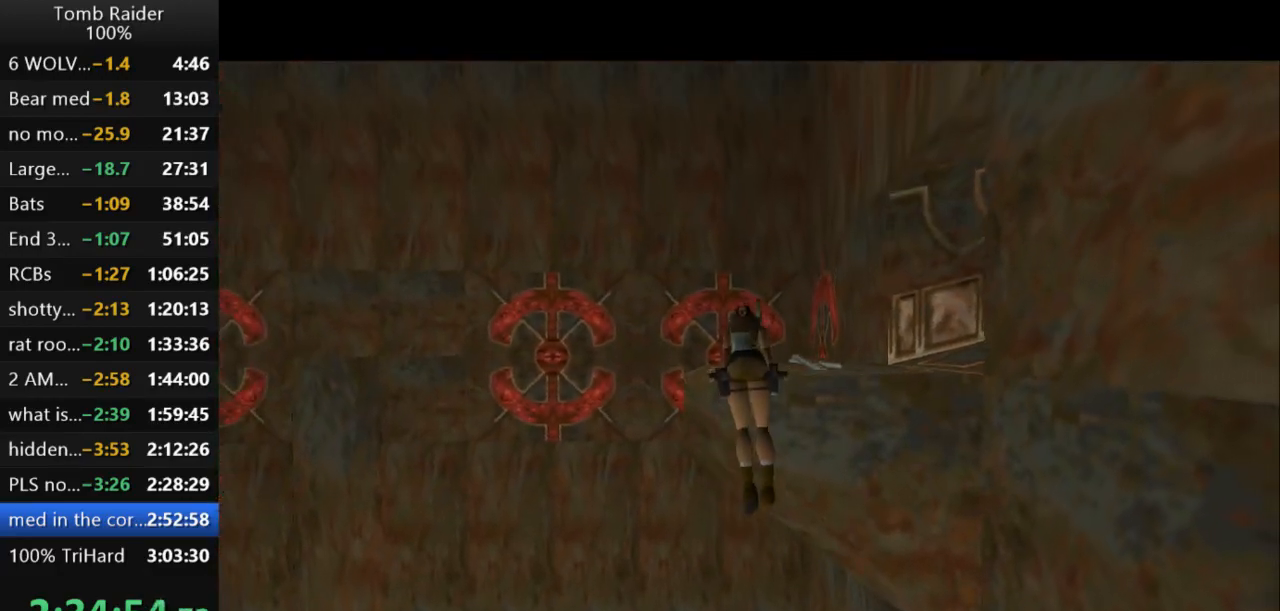
{"keys": ["right", "up"], "events": []}
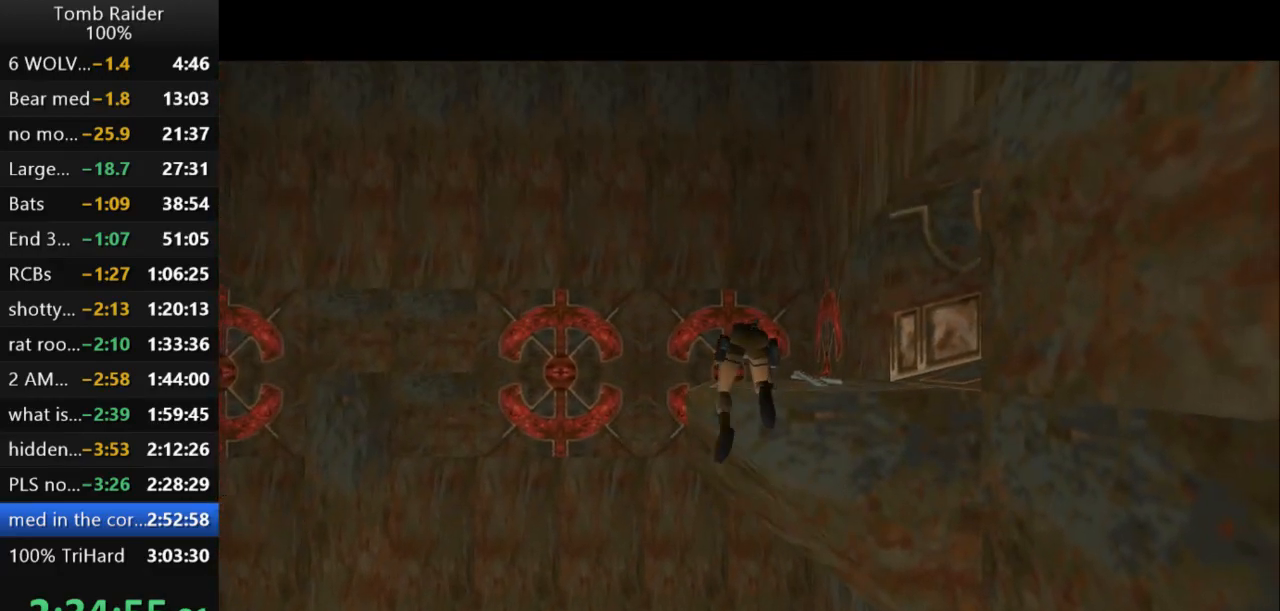
{"keys": ["right", "up"], "events": []}
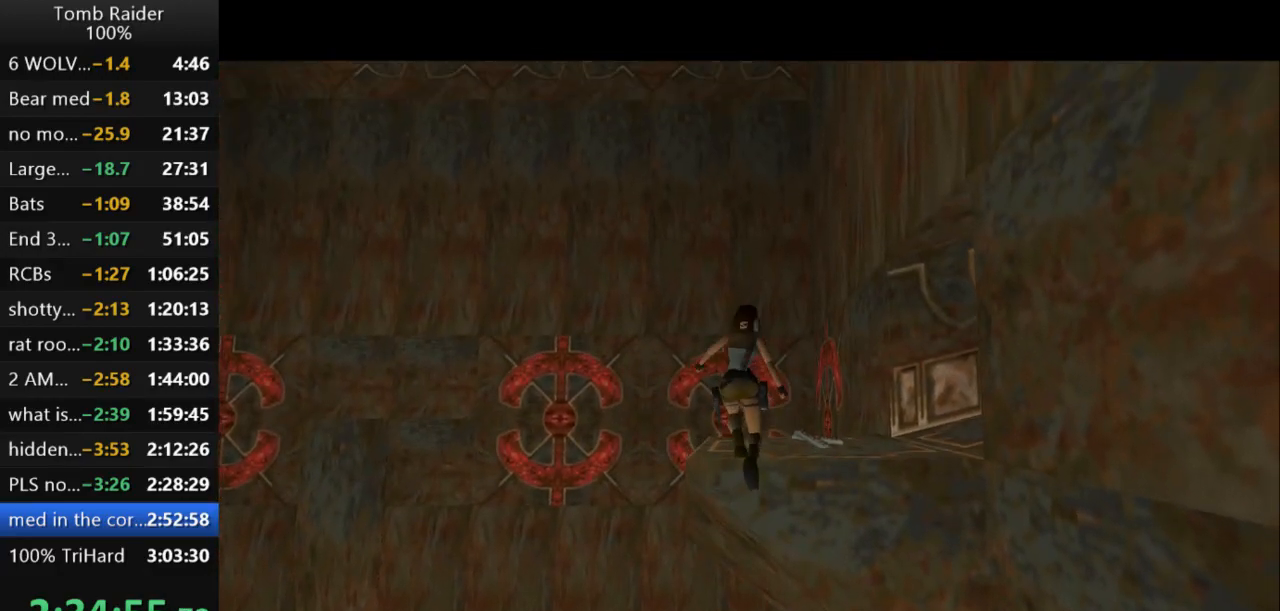
{"keys": ["right", "up"], "events": []}
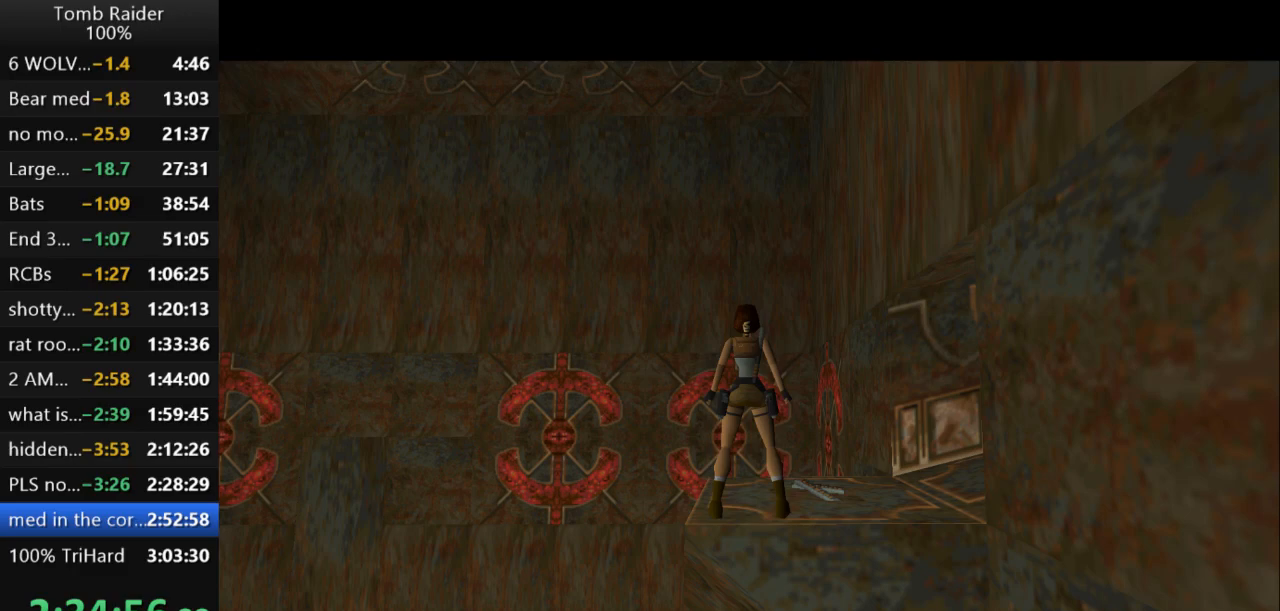
{"keys": ["action2", "right"], "events": [[233, "up", "up"], [467, "action2", "down"]]}
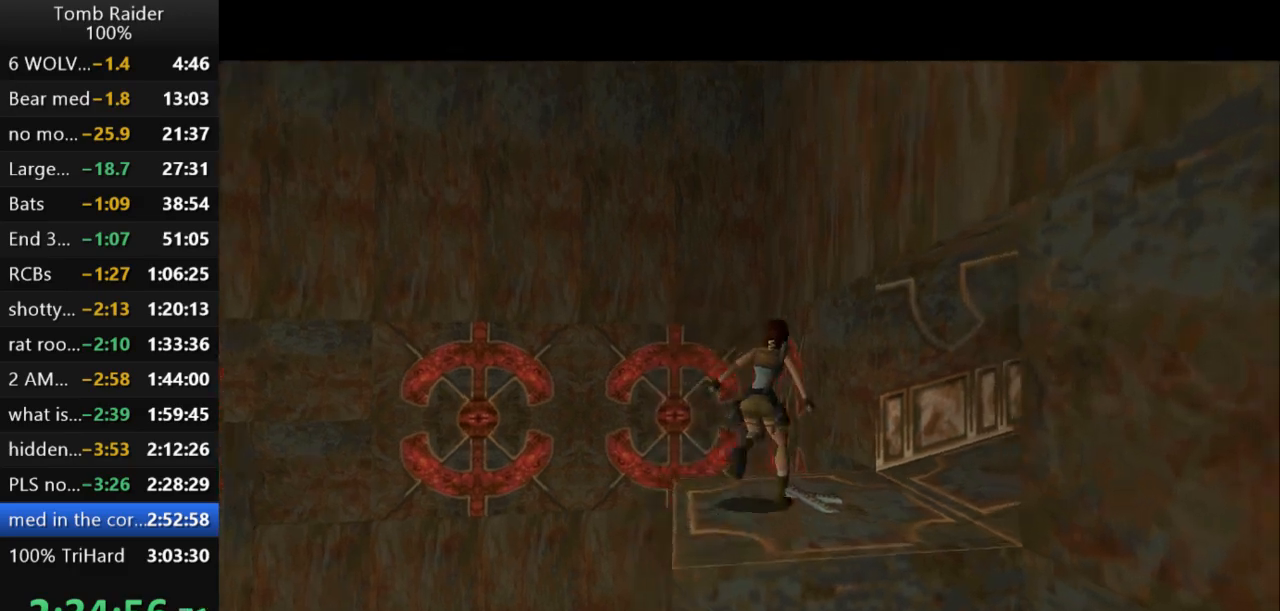
{"keys": ["action2"], "events": [[433, "right", "up"]]}
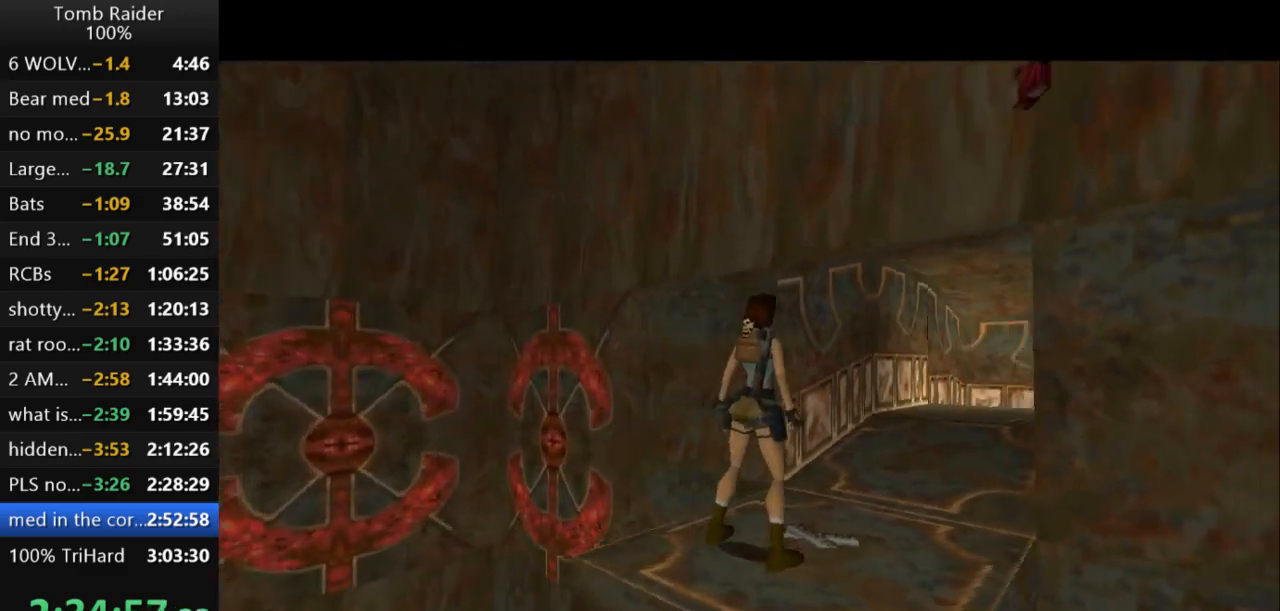
{"keys": ["action2"], "events": []}
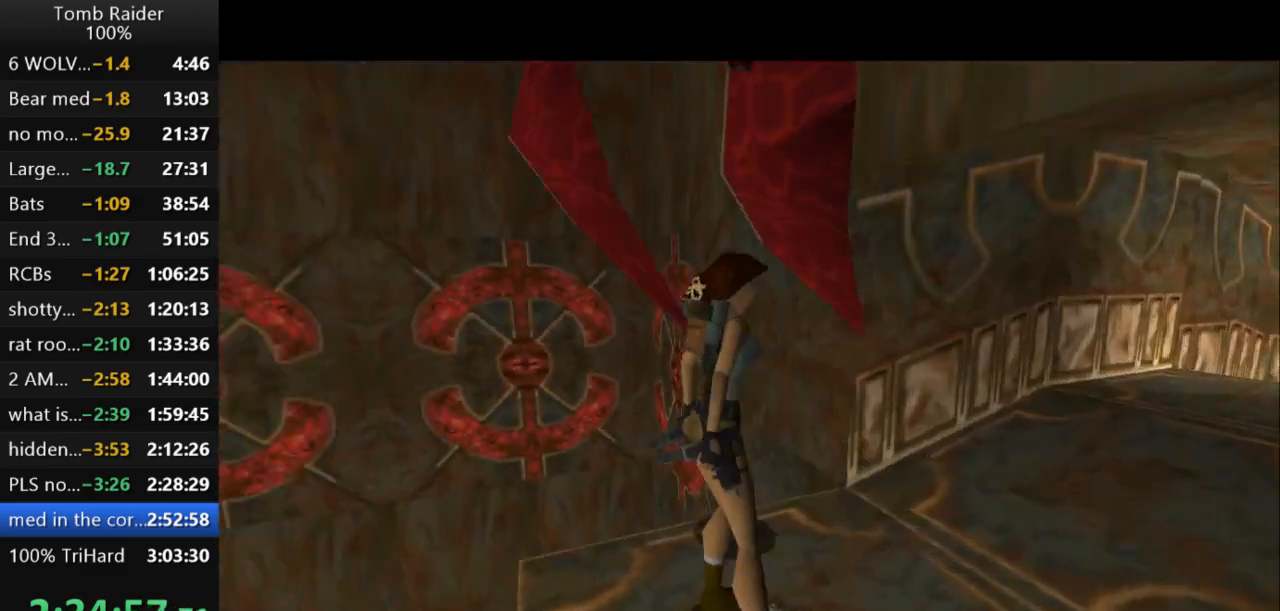
{"keys": [], "events": [[333, "action2", "up"]]}
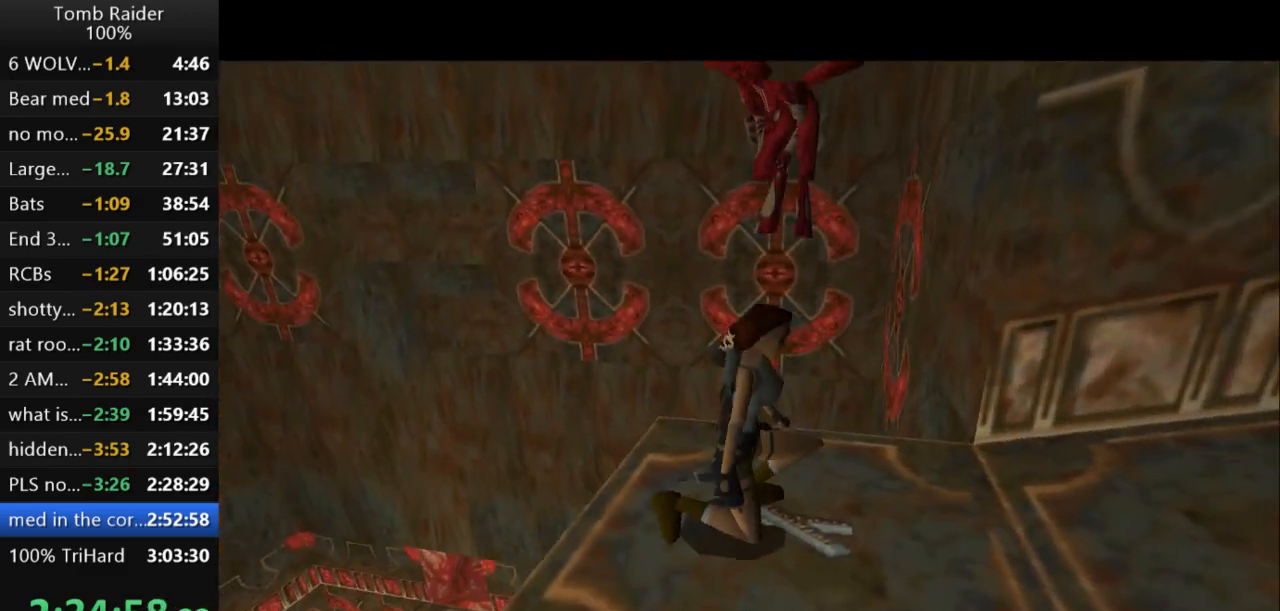
{"keys": ["guns"], "events": [[67, "guns", "down"]]}
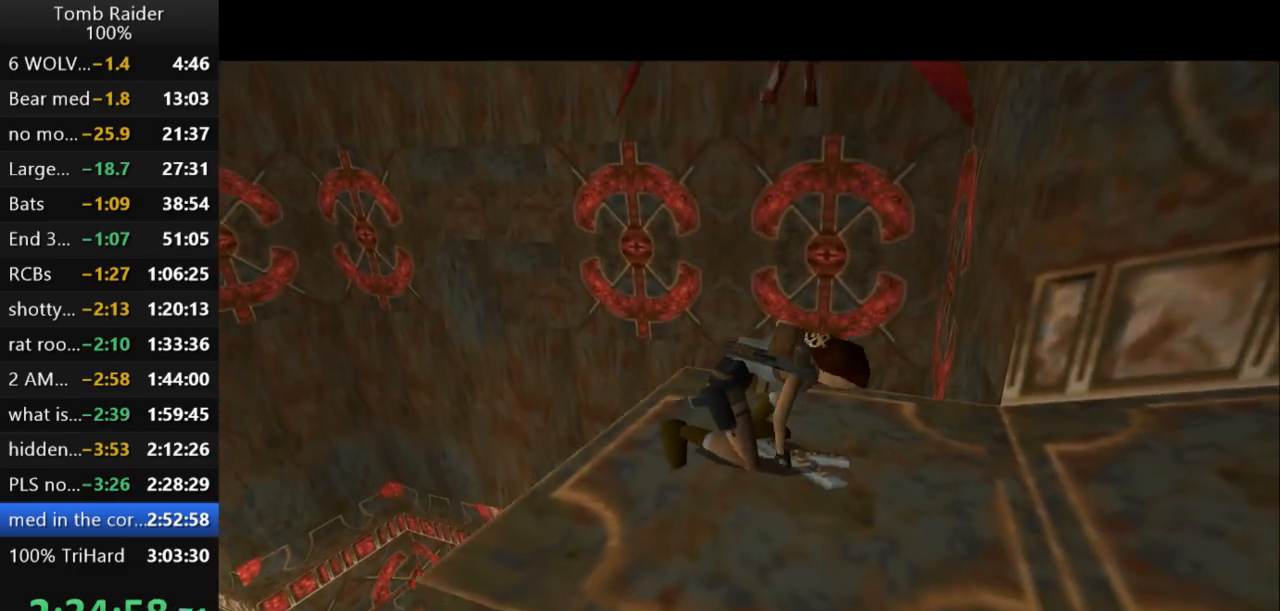
{"keys": ["guns"], "events": []}
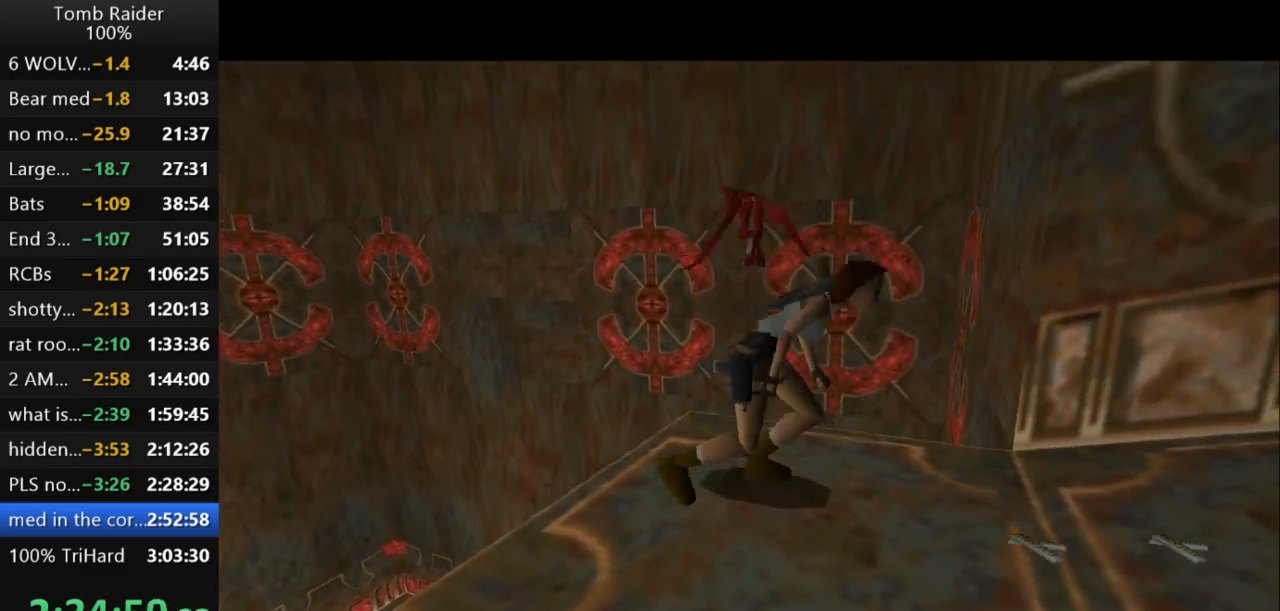
{"keys": ["left"], "events": [[267, "left", "down"], [467, "guns", "up"]]}
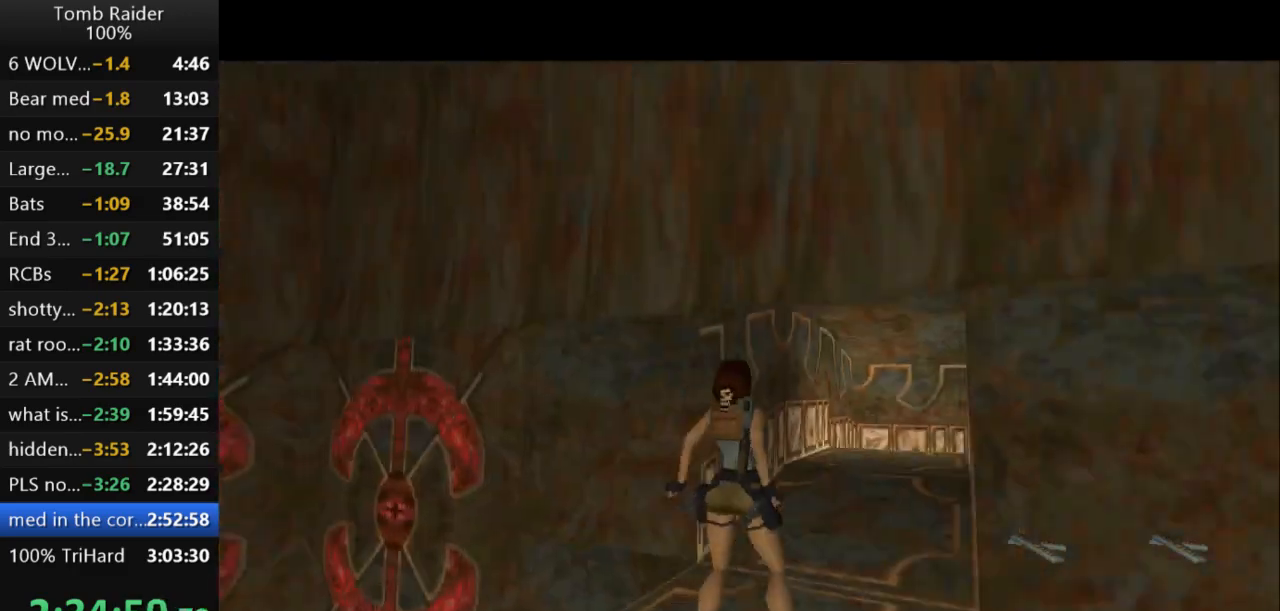
{"keys": ["left"], "events": []}
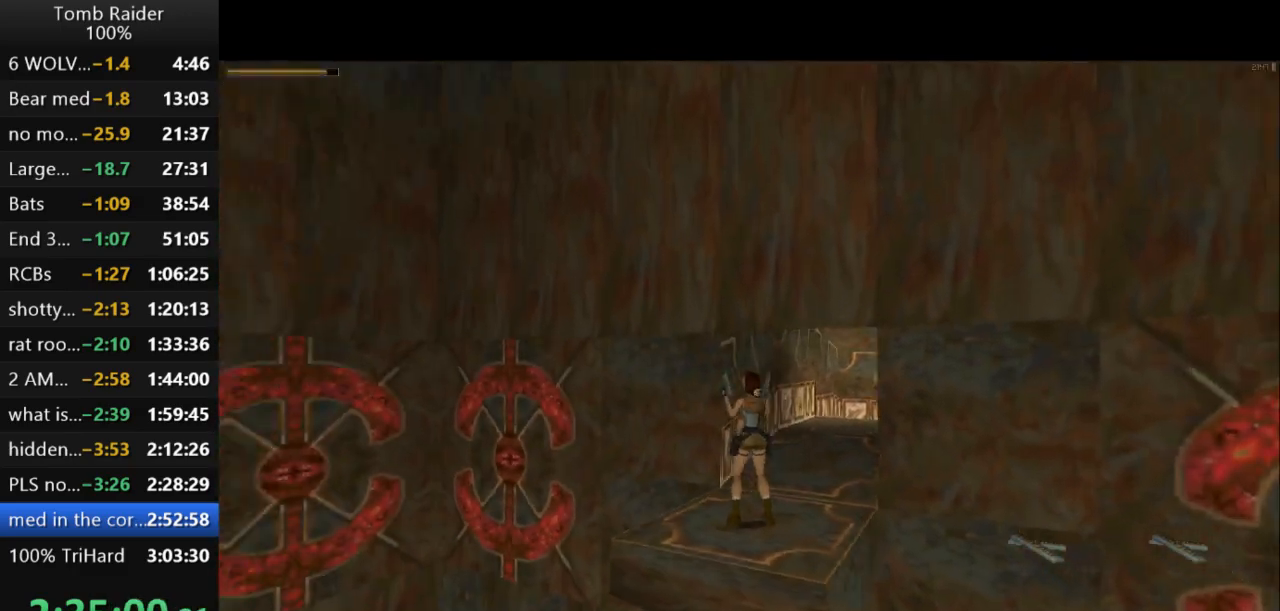
{"keys": ["action2"], "events": [[200, "action2", "down"], [500, "left", "up"]]}
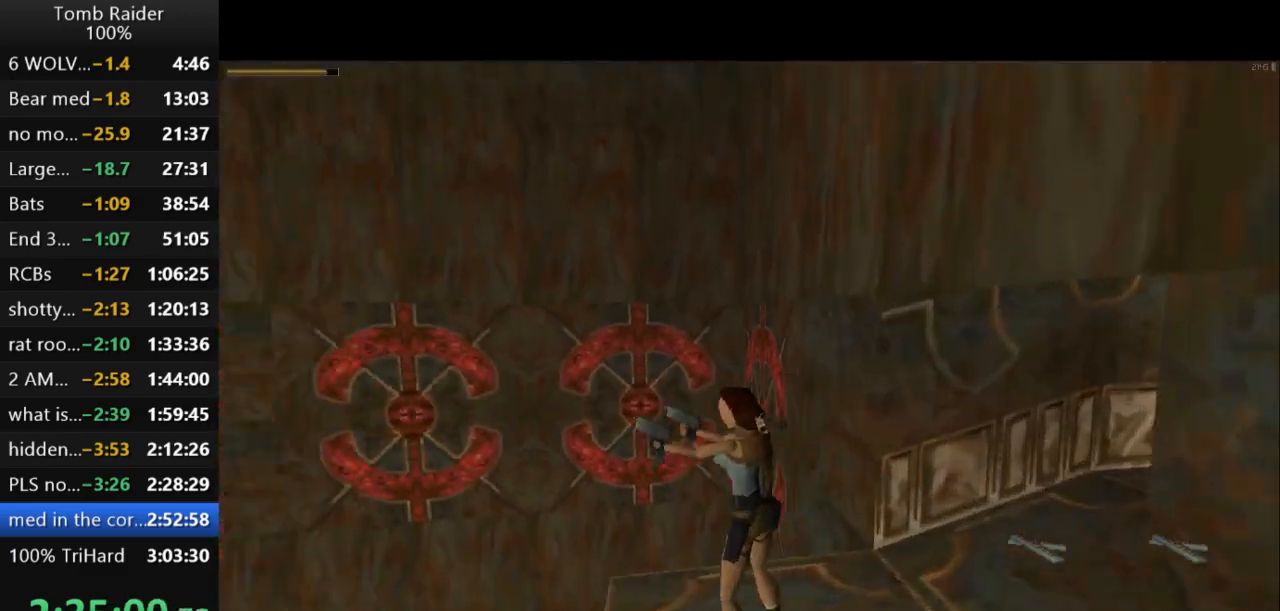
{"keys": ["action2", "left"], "events": [[467, "left", "down"]]}
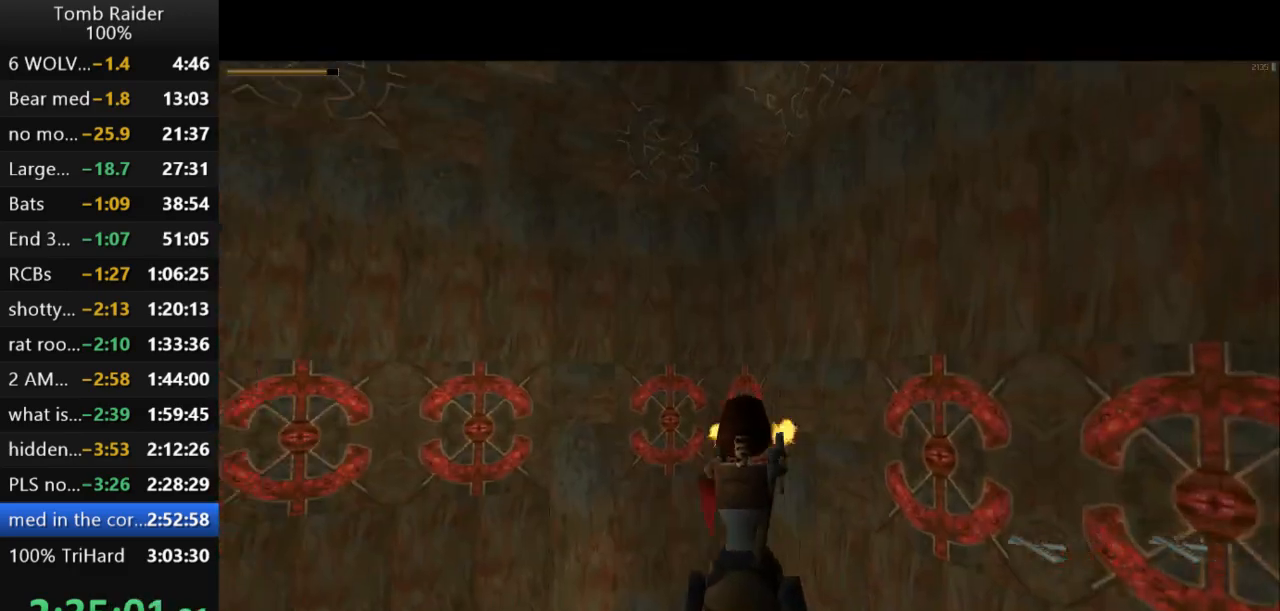
{"keys": ["action2"], "events": [[67, "left", "up"], [233, "left", "down"], [433, "left", "up"]]}
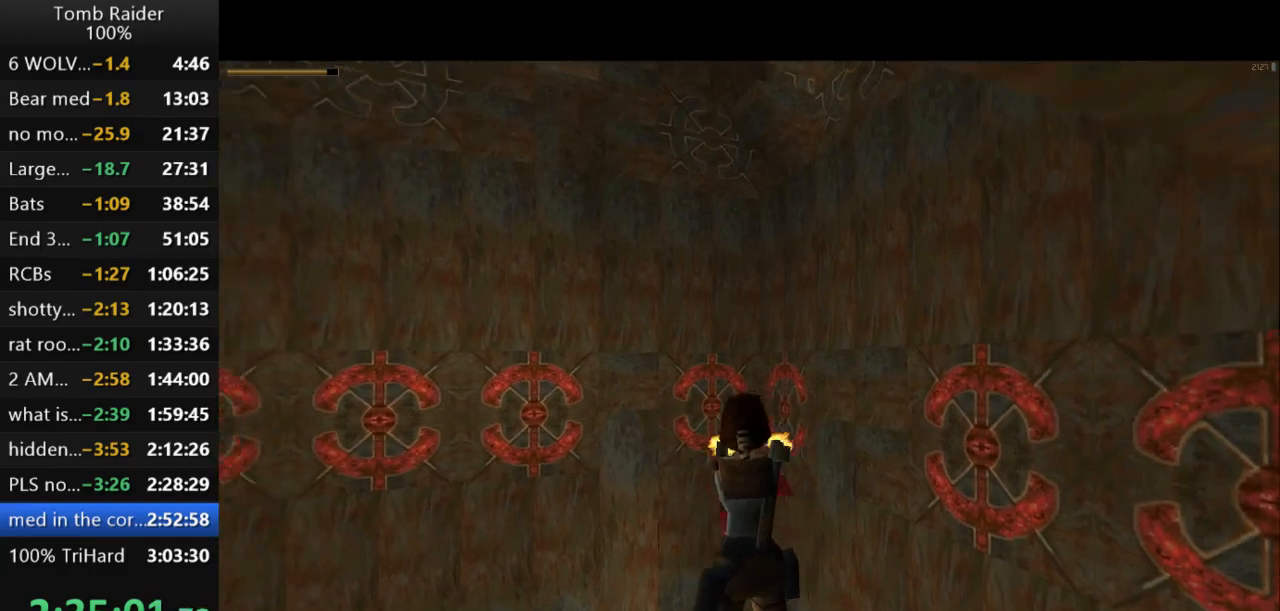
{"keys": ["action2"], "events": []}
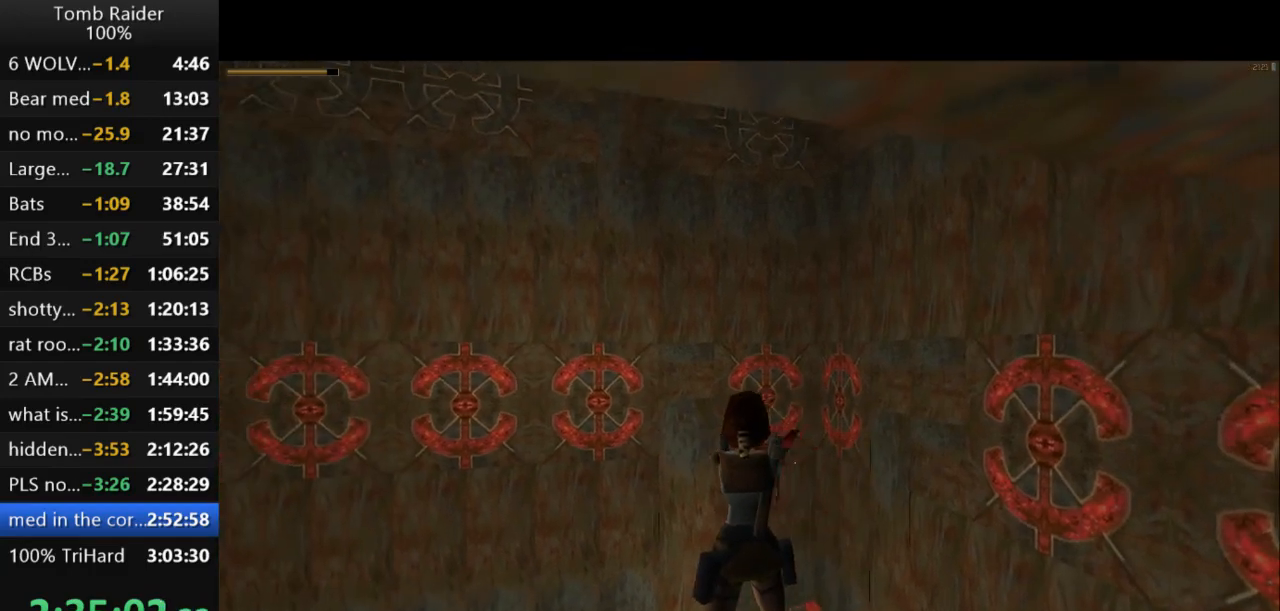
{"keys": ["action2"], "events": []}
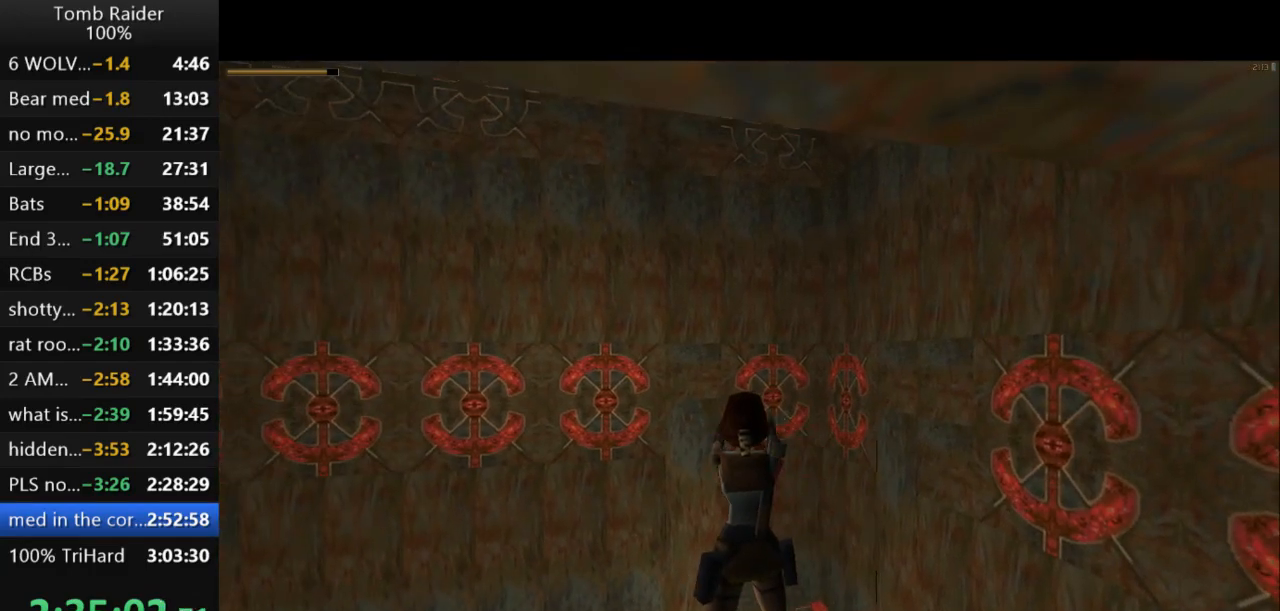
{"keys": ["action2"], "events": []}
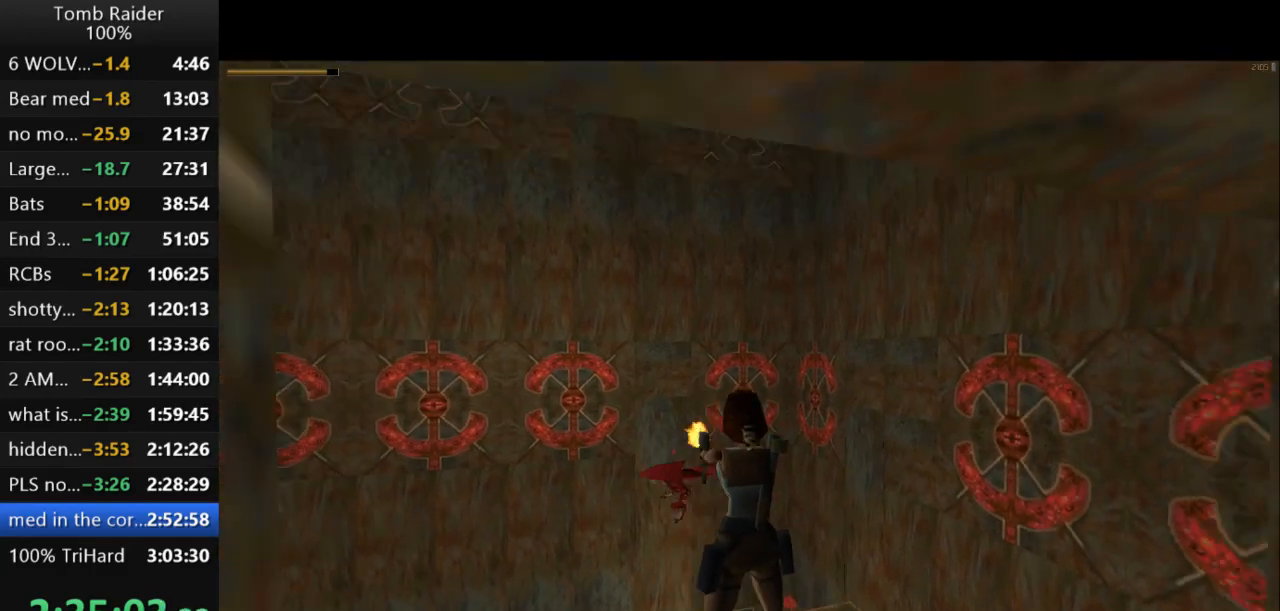
{"keys": ["action2"], "events": [[300, "left", "down"], [367, "left", "up"]]}
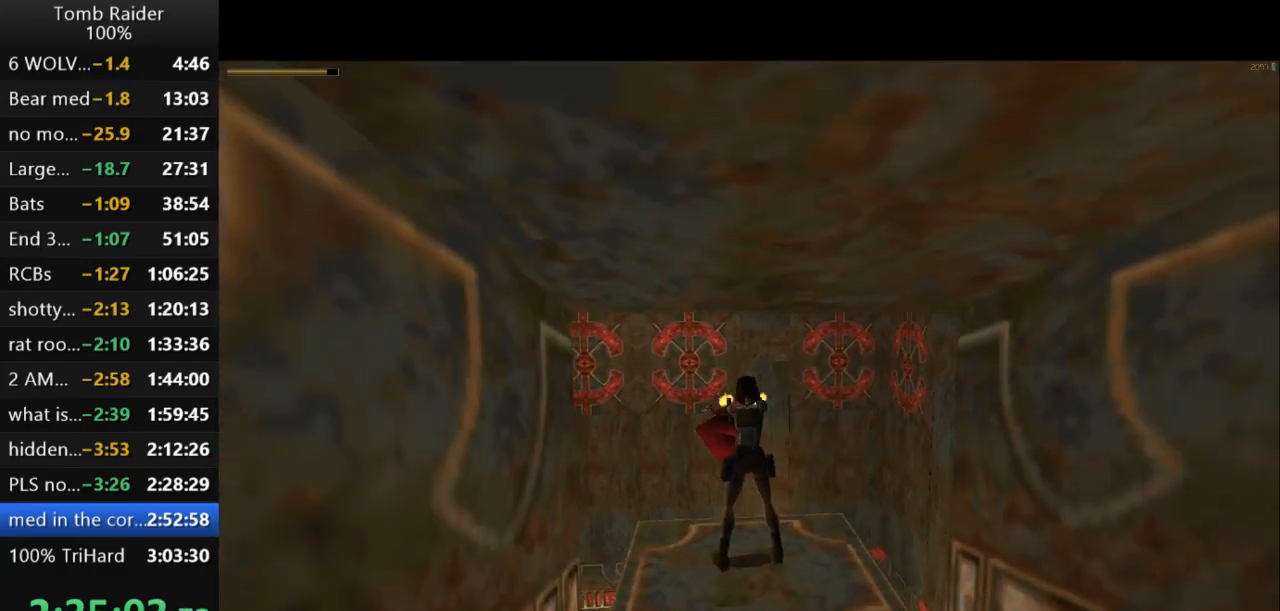
{"keys": ["action2"], "events": []}
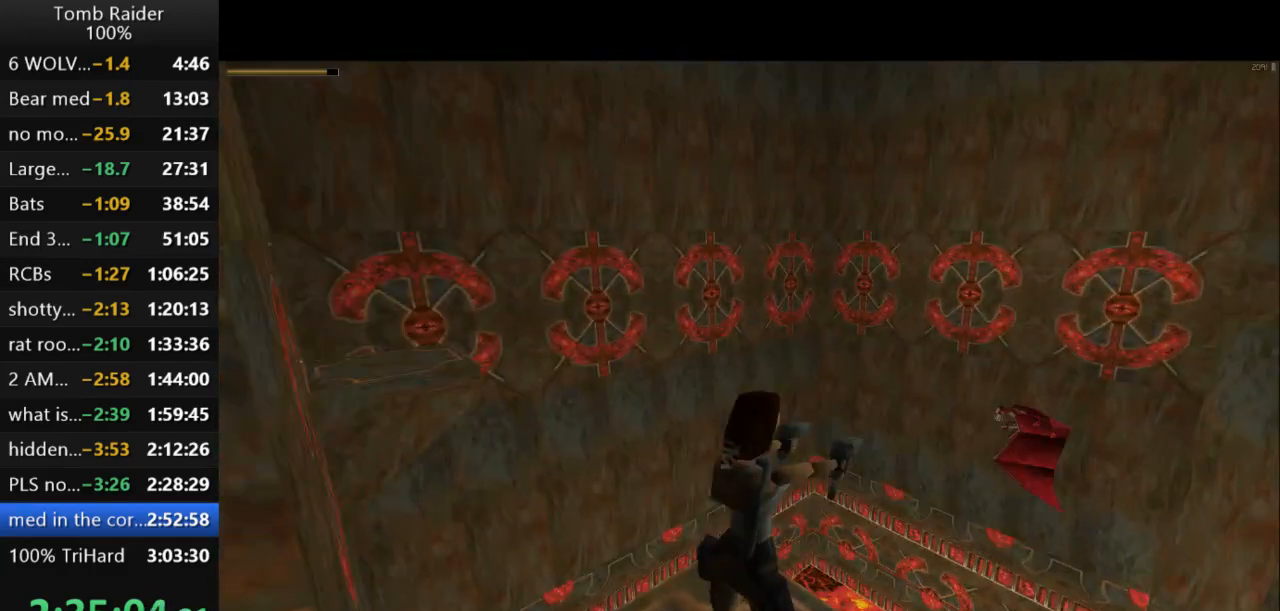
{"keys": ["action2"], "events": []}
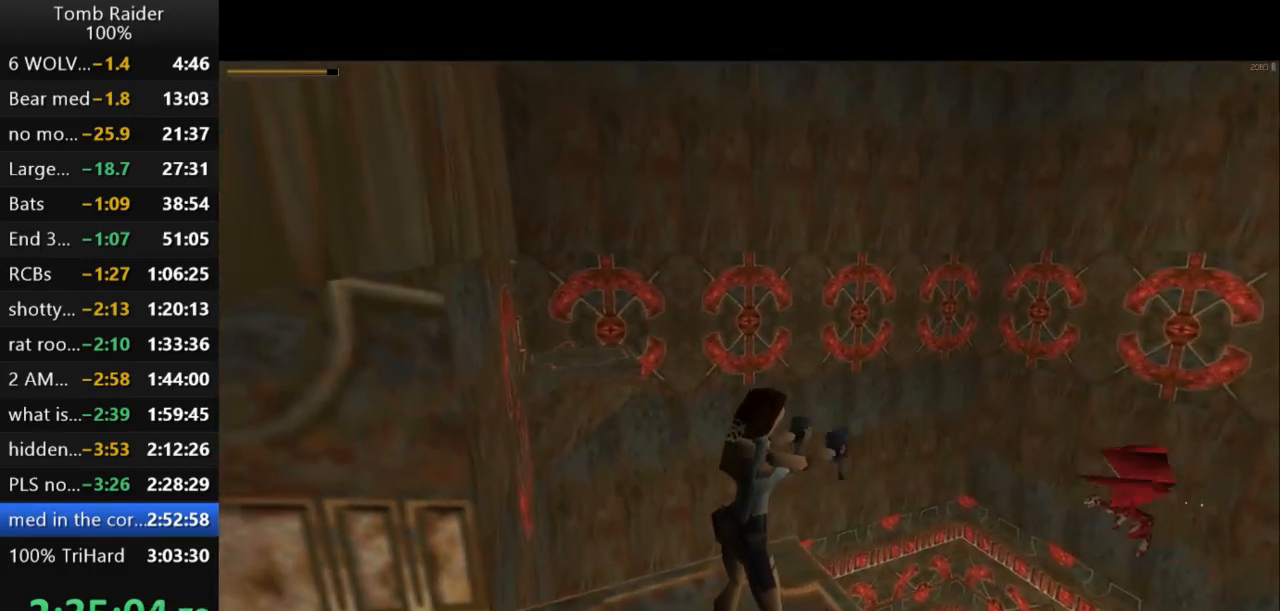
{"keys": ["action2"], "events": []}
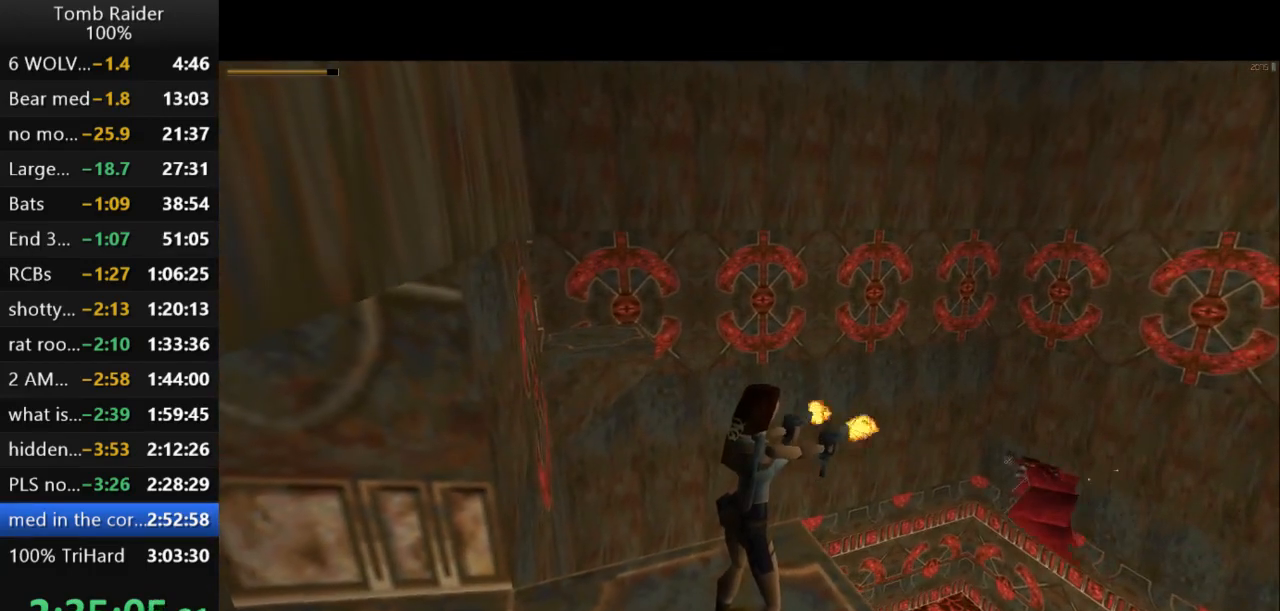
{"keys": ["action2"], "events": [[367, "left", "down"], [467, "left", "up"]]}
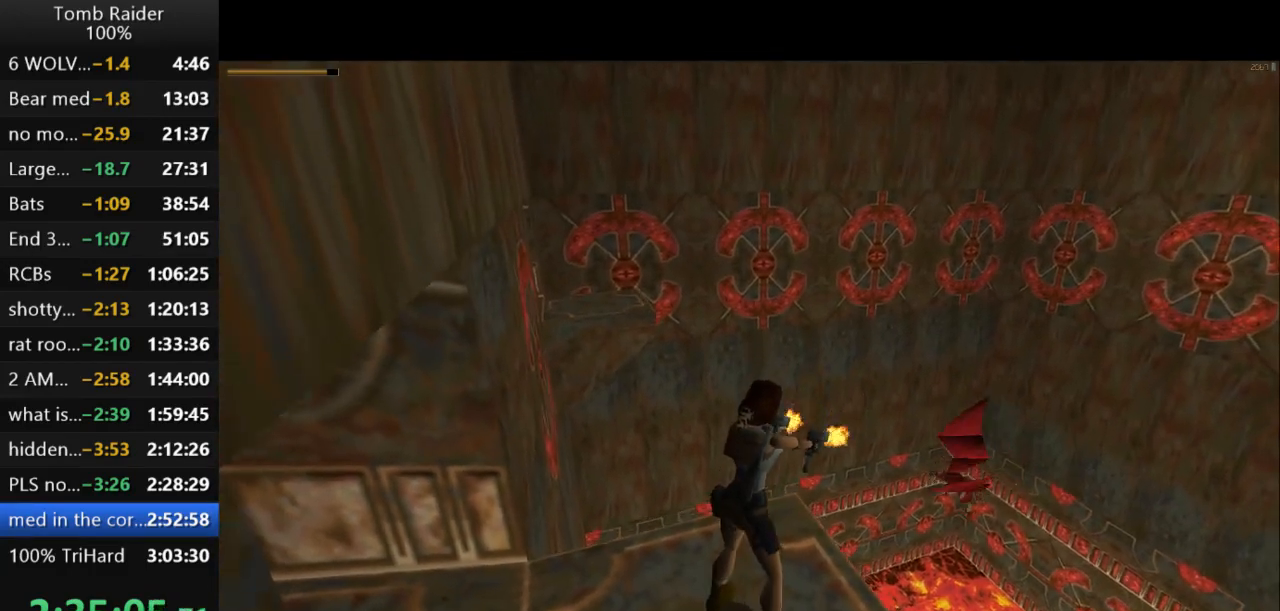
{"keys": ["action2"], "events": []}
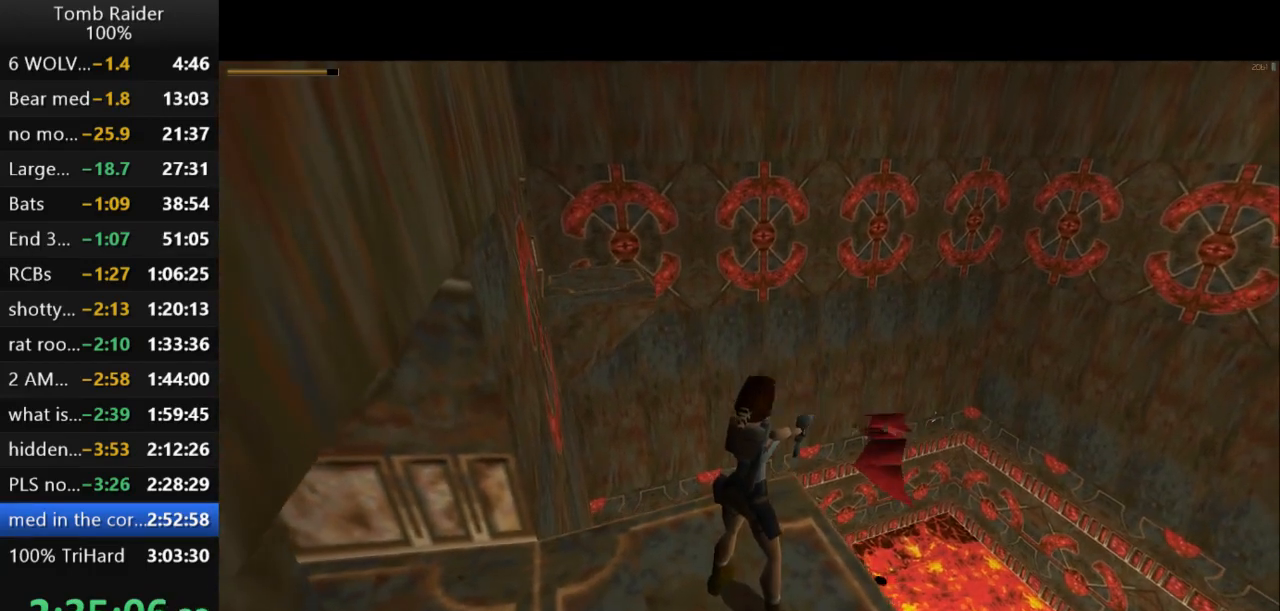
{"keys": ["action2", "left"], "events": [[67, "left", "down"], [200, "left", "up"], [433, "left", "down"]]}
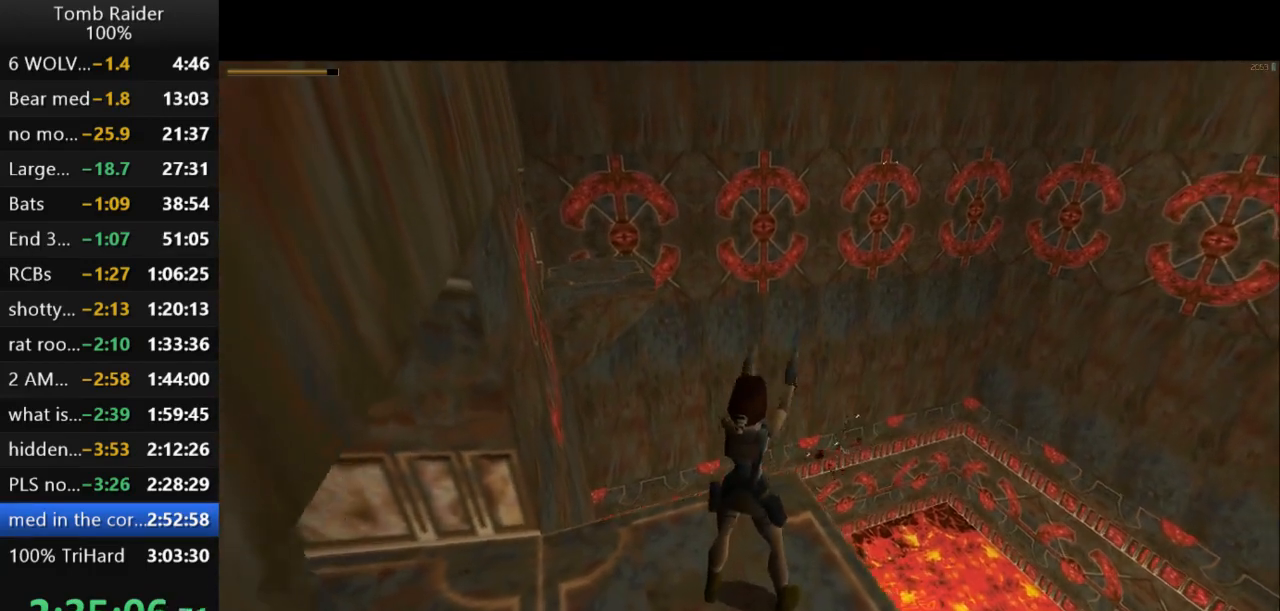
{"keys": ["guns", "left"], "events": [[67, "left", "up"], [200, "action2", "up"], [200, "left", "down"], [500, "guns", "down"]]}
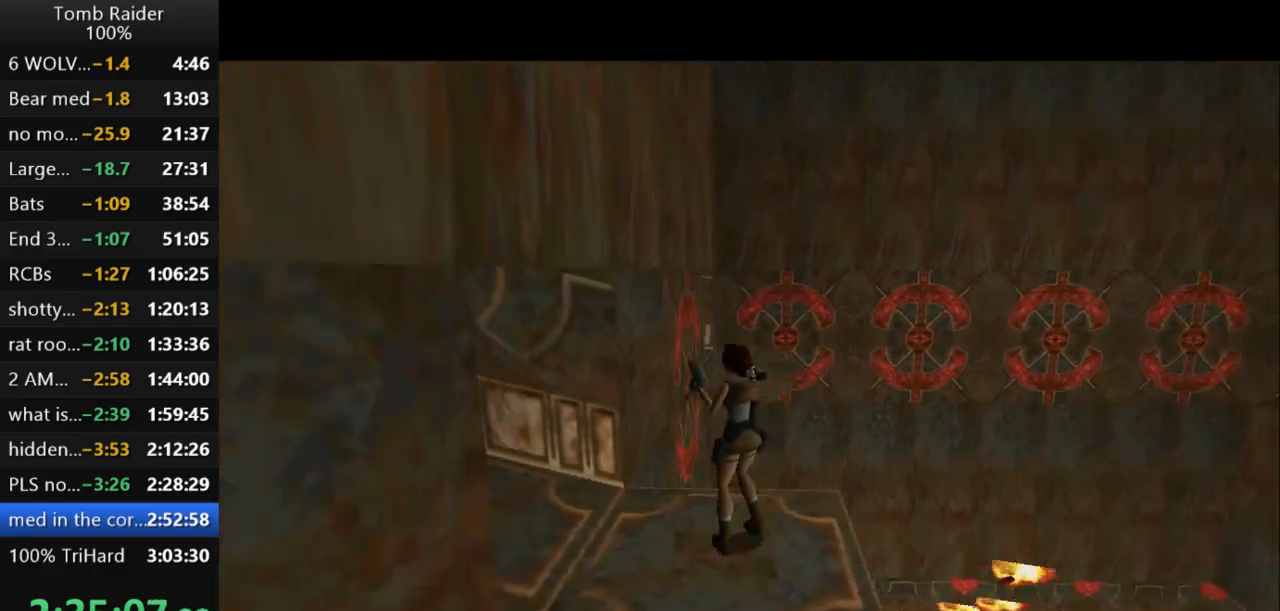
{"keys": ["up"], "events": [[133, "guns", "up"], [233, "left", "up"], [333, "up", "down"]]}
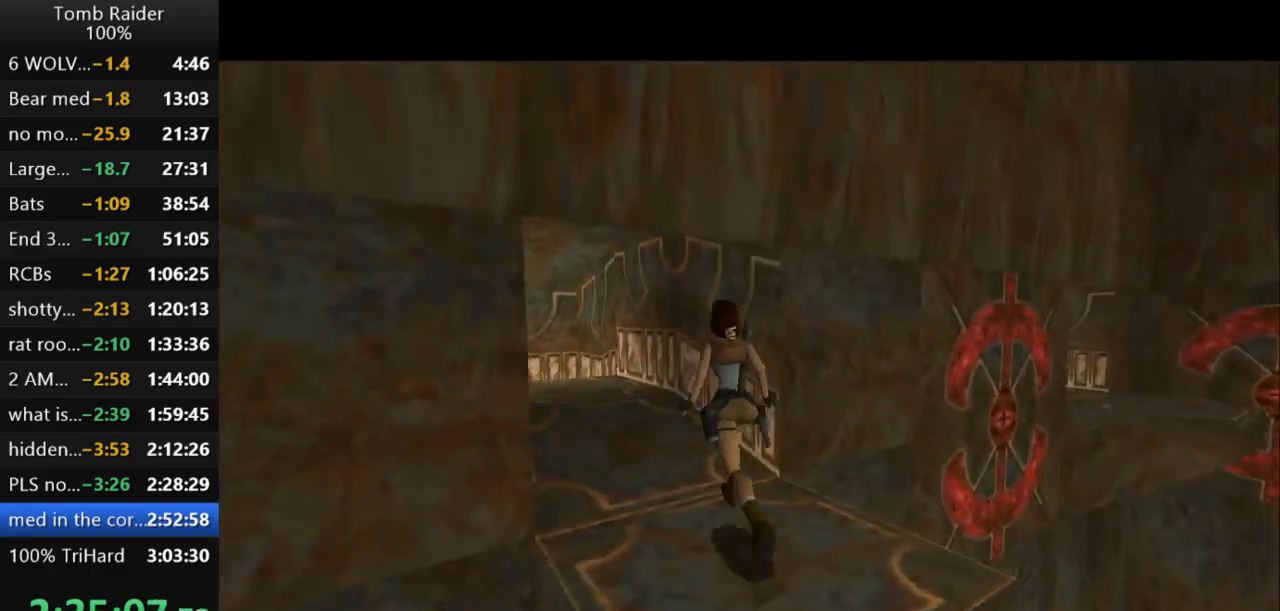
{"keys": ["jump", "up"], "events": [[100, "left", "down"], [167, "jump", "down"], [500, "left", "up"]]}
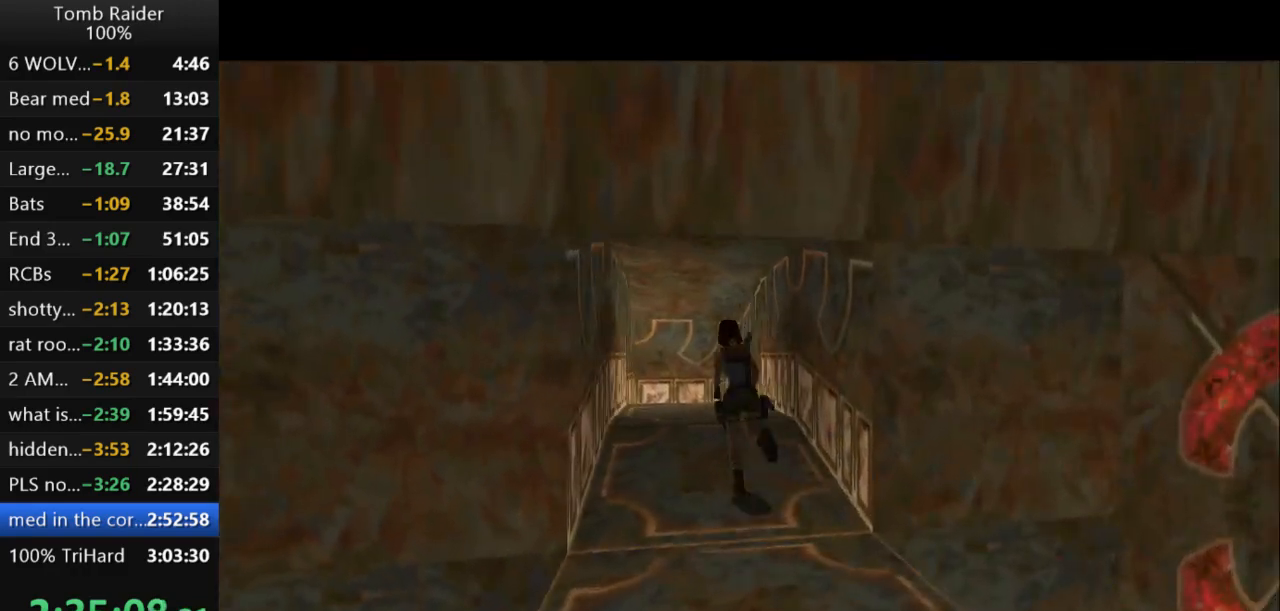
{"keys": ["up"], "events": [[433, "jump", "up"]]}
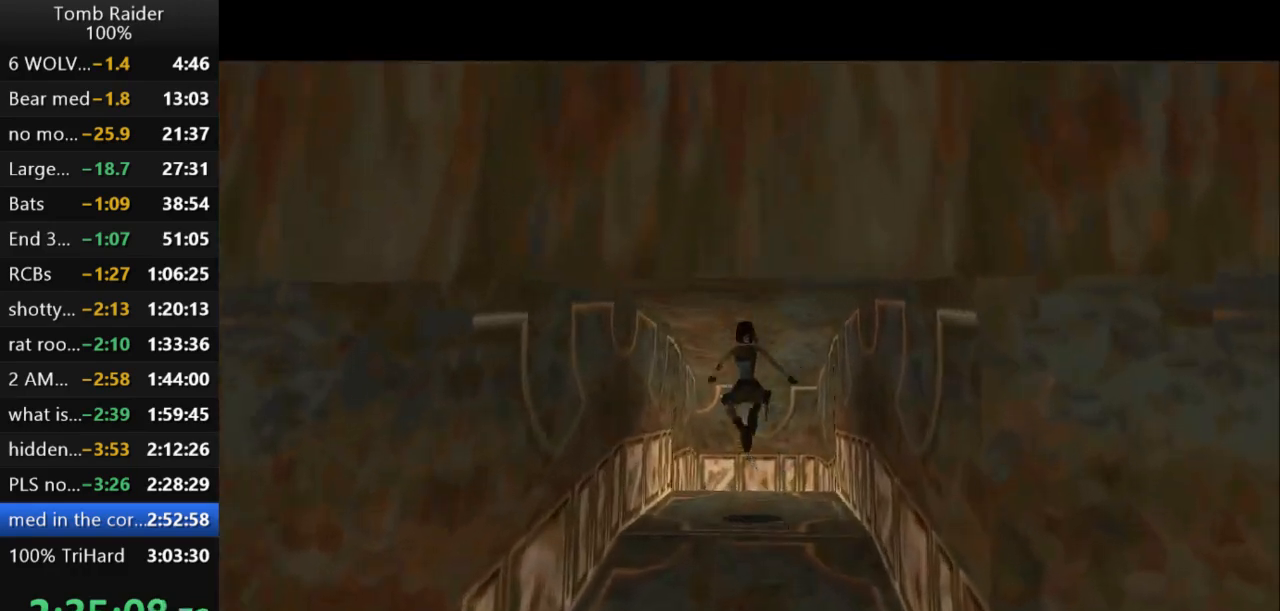
{"keys": ["up"], "events": []}